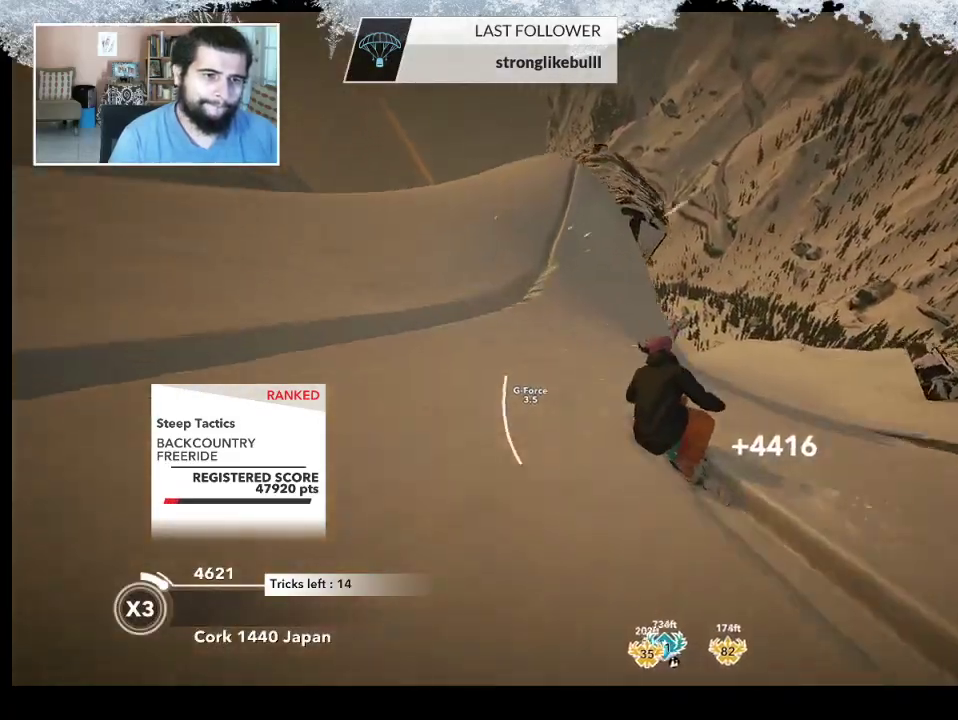
Gameplay with a controller (PlayStation layout); each line is a JSON object with the inputs held at the frame after it. "events" lists button and stick changes between this image and that frame as [ms after this image, input, new state], when the widget could be followed in between.
{"buttons": ["L2"], "left_stick": "right", "right_stick": "right", "events": [[67, "left_stick", "center"], [233, "left_stick", "right"], [333, "R2", "up"], [400, "L2", "down"], [500, "right_stick", "right"]]}
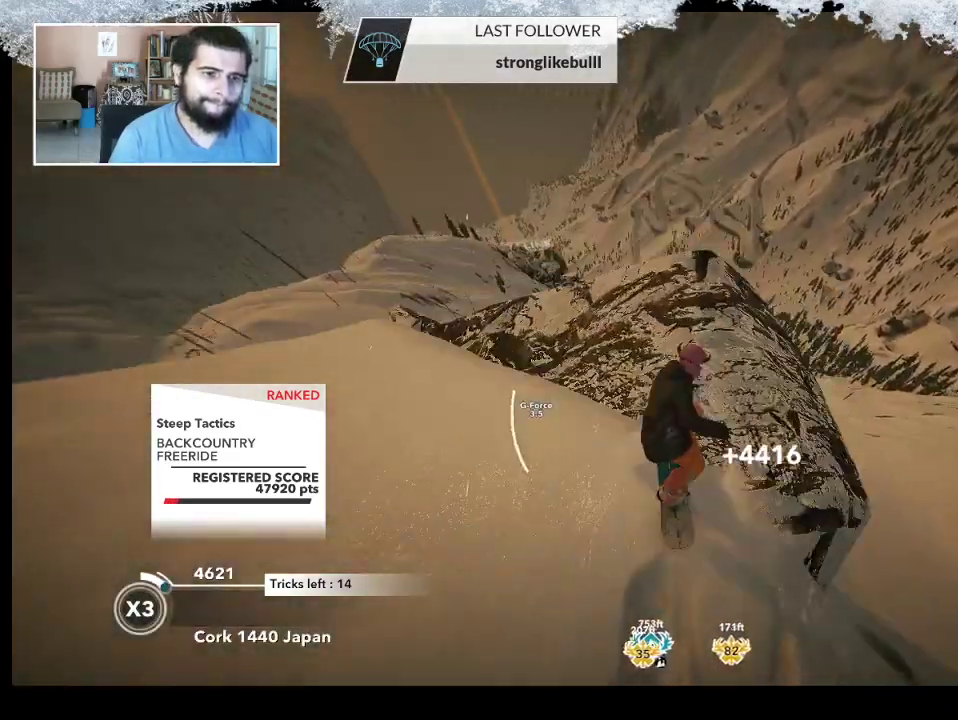
{"buttons": ["L2"], "left_stick": "right", "right_stick": "right", "events": []}
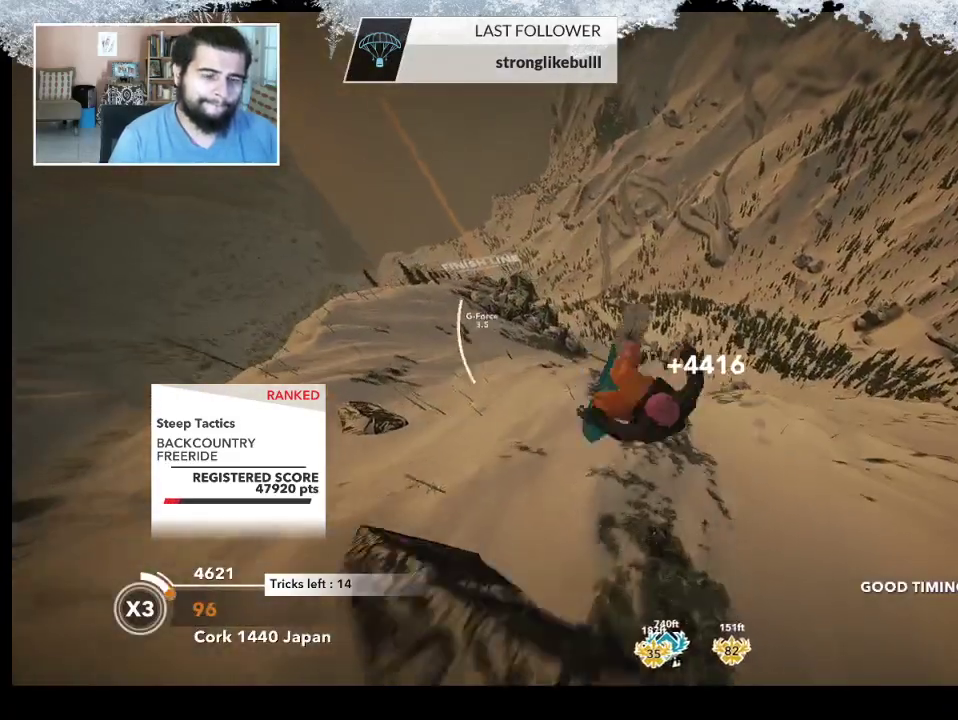
{"buttons": ["L2"], "left_stick": "down-left", "right_stick": "right", "events": [[333, "left_stick", "down-left"]]}
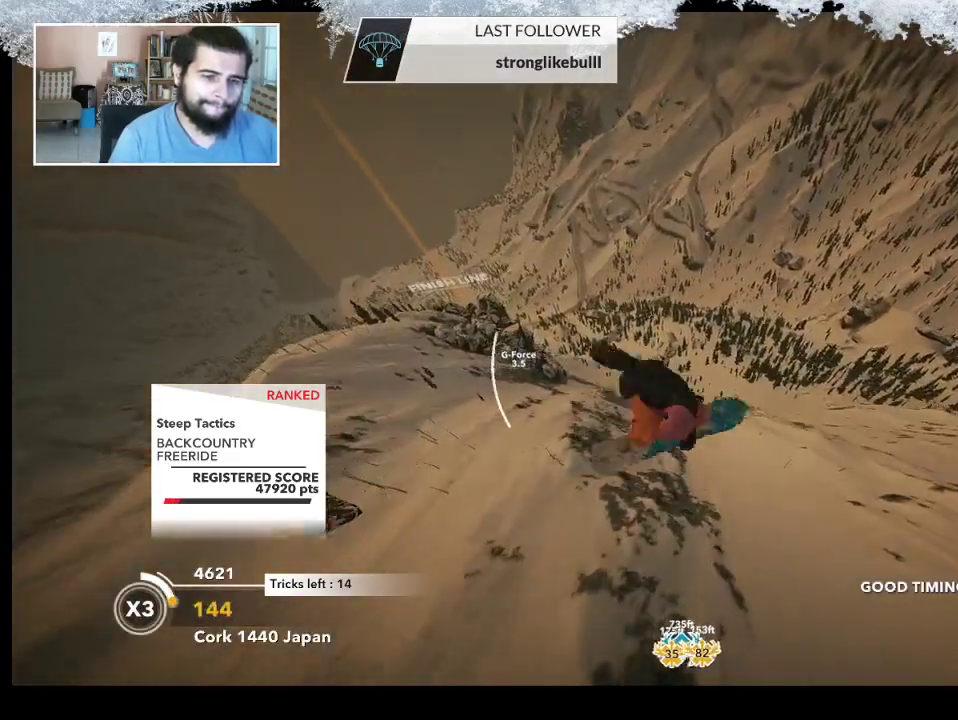
{"buttons": ["L2"], "left_stick": "down-left", "right_stick": "up-right", "events": [[100, "right_stick", "up-right"]]}
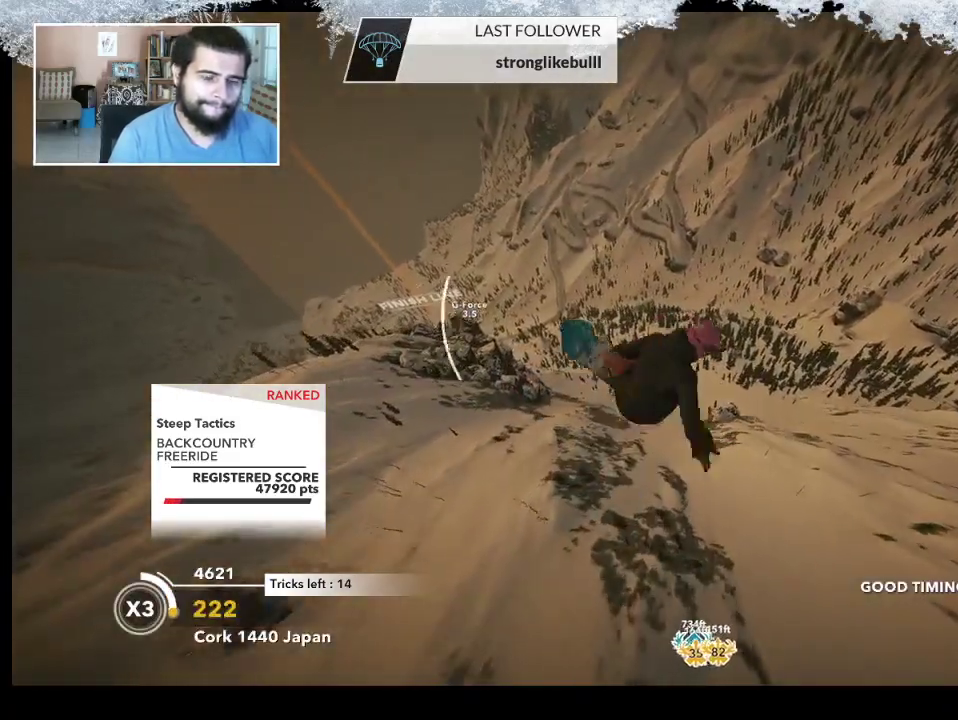
{"buttons": ["L2"], "left_stick": "left", "right_stick": "down", "events": [[233, "left_stick", "left"], [300, "right_stick", "down-right"], [367, "right_stick", "down"]]}
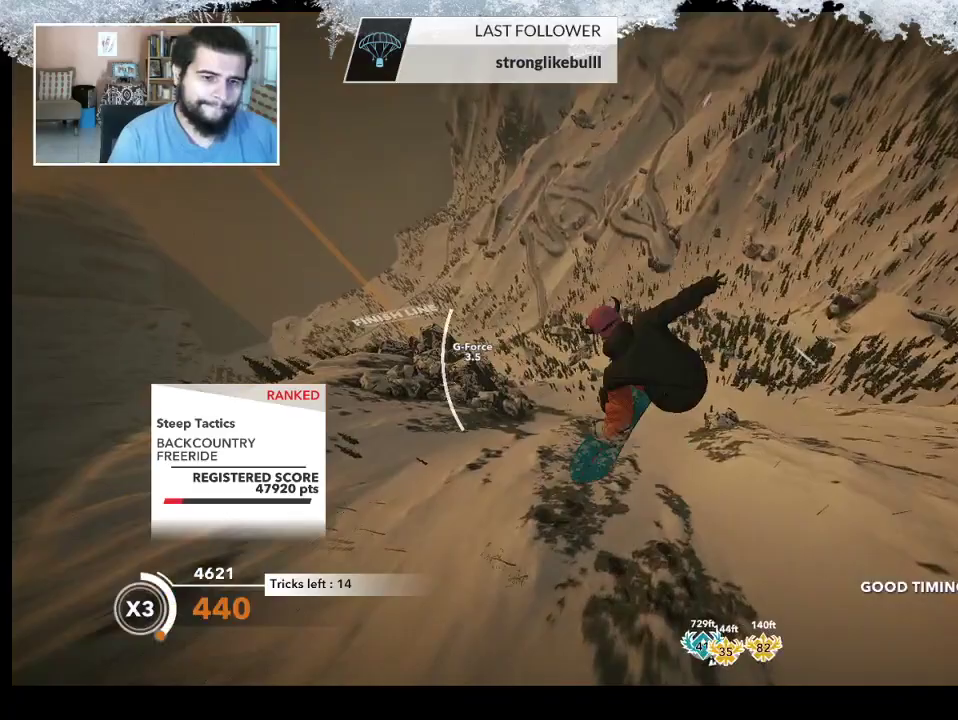
{"buttons": ["L2"], "left_stick": "up", "right_stick": "down", "events": [[133, "left_stick", "up-left"], [300, "left_stick", "up"]]}
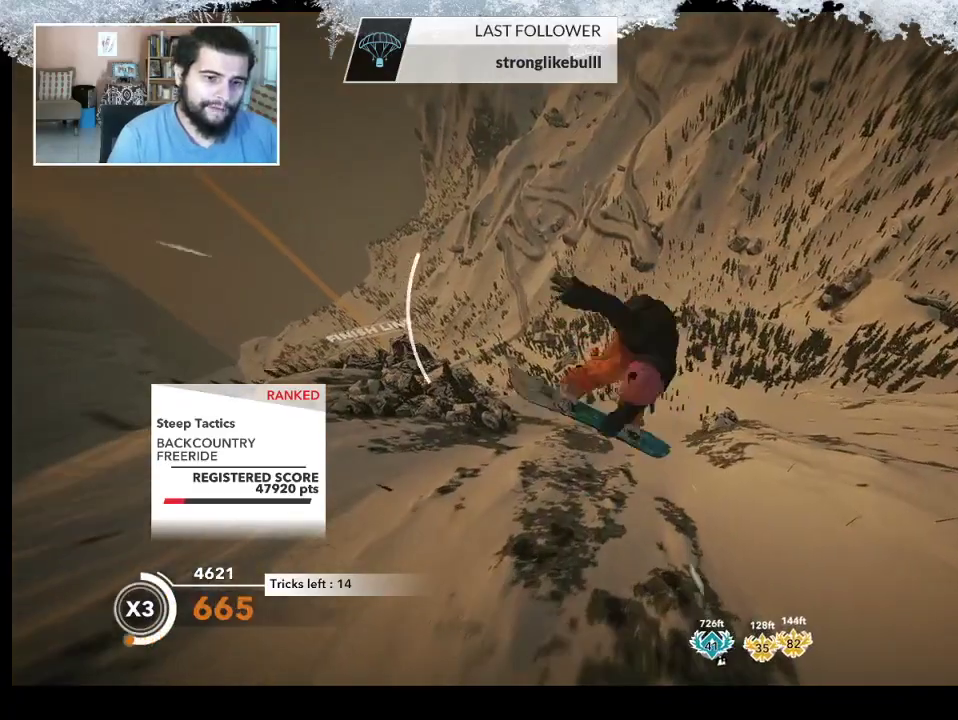
{"buttons": ["L2"], "left_stick": "up-right", "right_stick": "up", "events": [[33, "left_stick", "up-right"], [233, "right_stick", "down-left"], [367, "right_stick", "up-left"], [467, "right_stick", "up"]]}
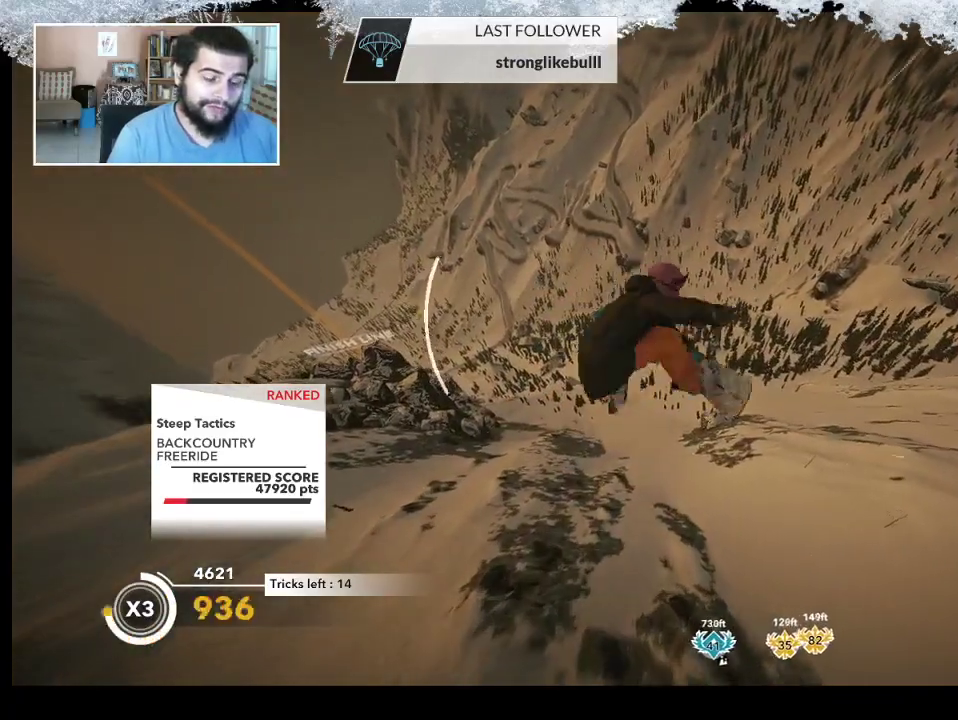
{"buttons": ["L2"], "left_stick": "up-right", "right_stick": "up", "events": []}
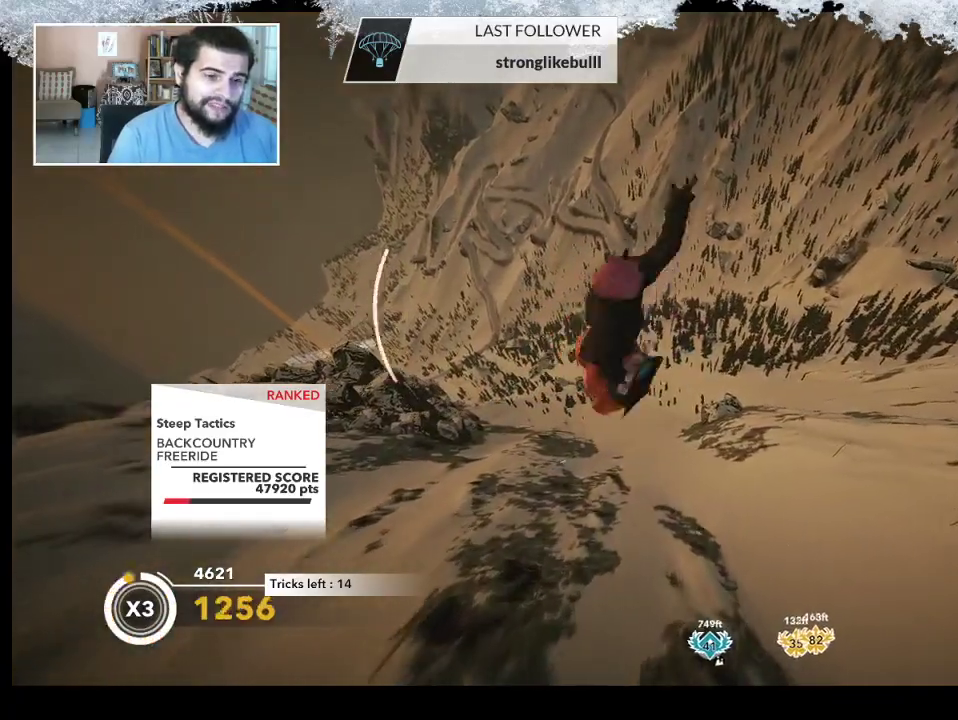
{"buttons": ["L2"], "left_stick": "up-right", "right_stick": "up", "events": []}
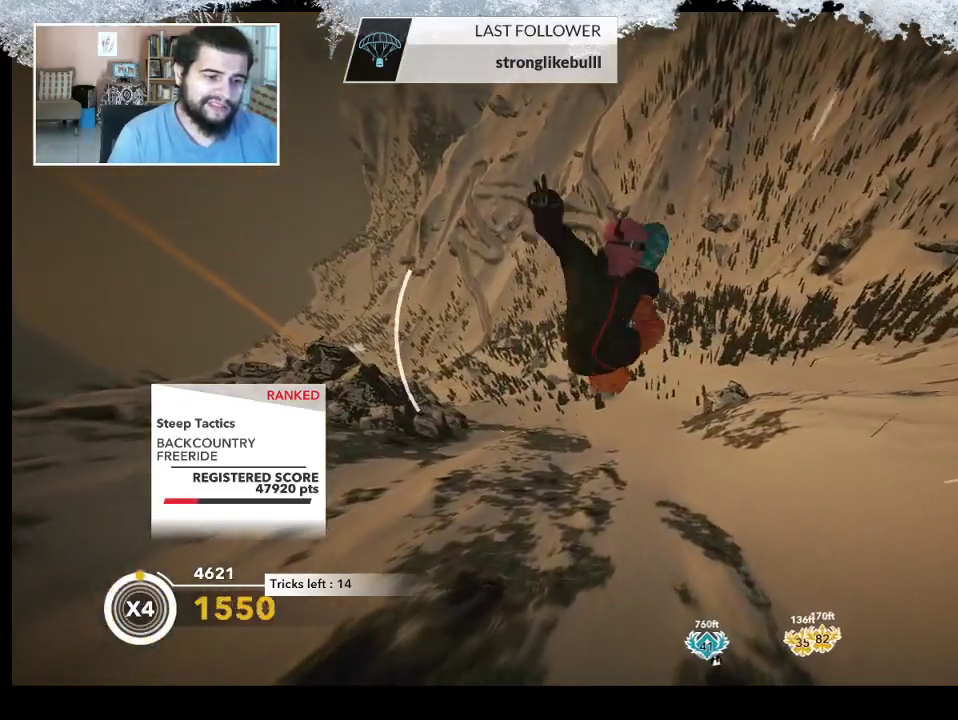
{"buttons": ["L2"], "left_stick": "center", "right_stick": "up", "events": [[67, "left_stick", "right"], [167, "left_stick", "center"]]}
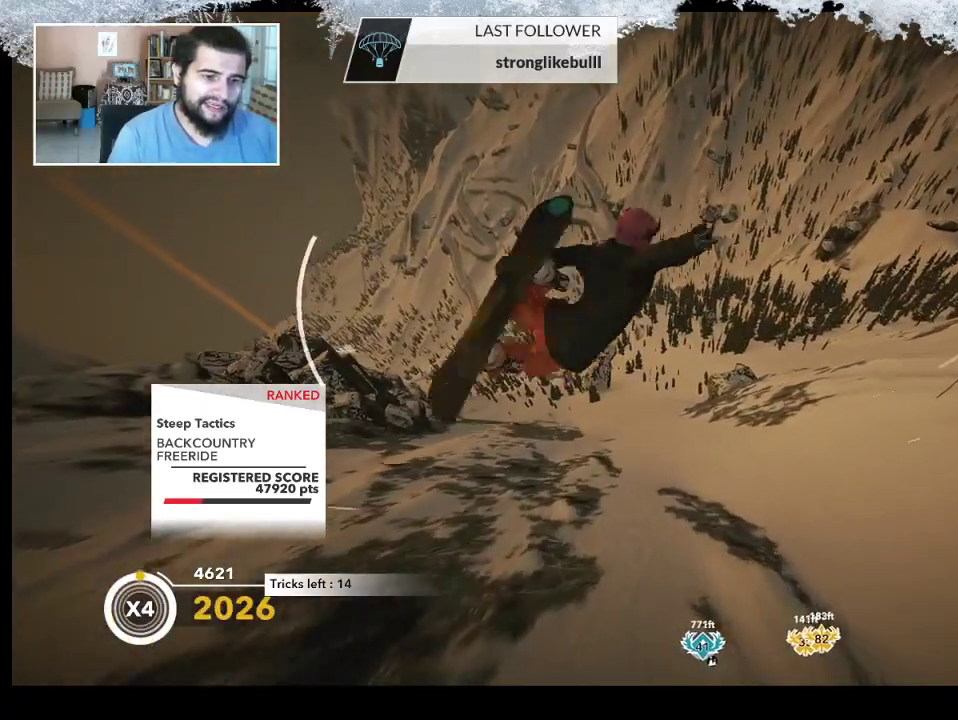
{"buttons": ["L2"], "left_stick": "center", "right_stick": "up", "events": []}
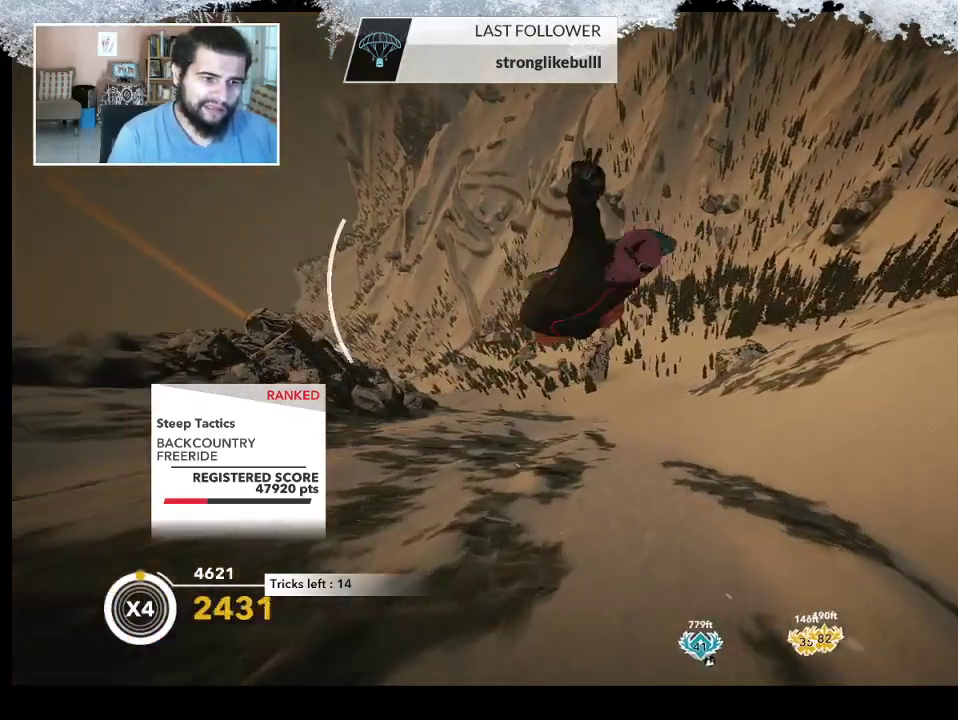
{"buttons": [], "left_stick": "center", "right_stick": "center", "events": [[100, "L2", "up"], [100, "right_stick", "center"]]}
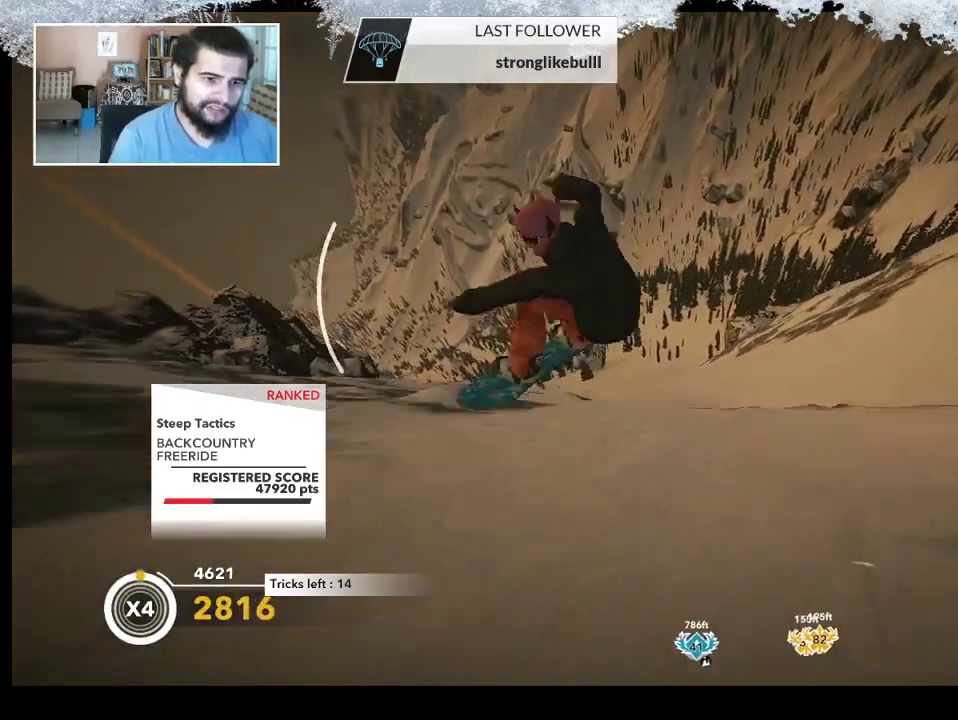
{"buttons": [], "left_stick": "center", "right_stick": "center", "events": []}
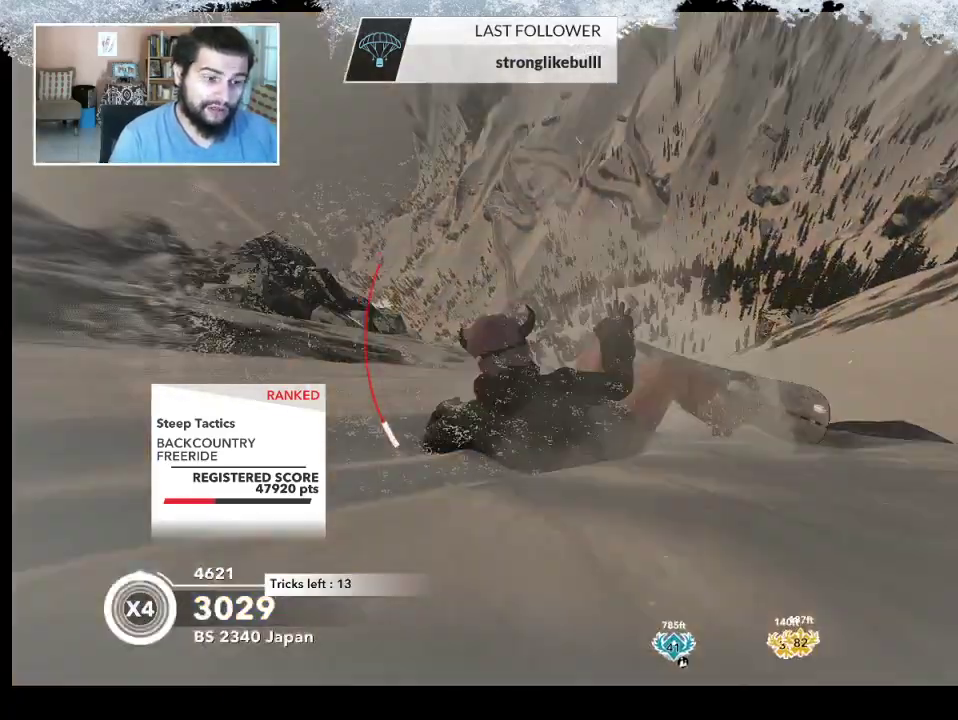
{"buttons": [], "left_stick": "center", "right_stick": "center", "events": []}
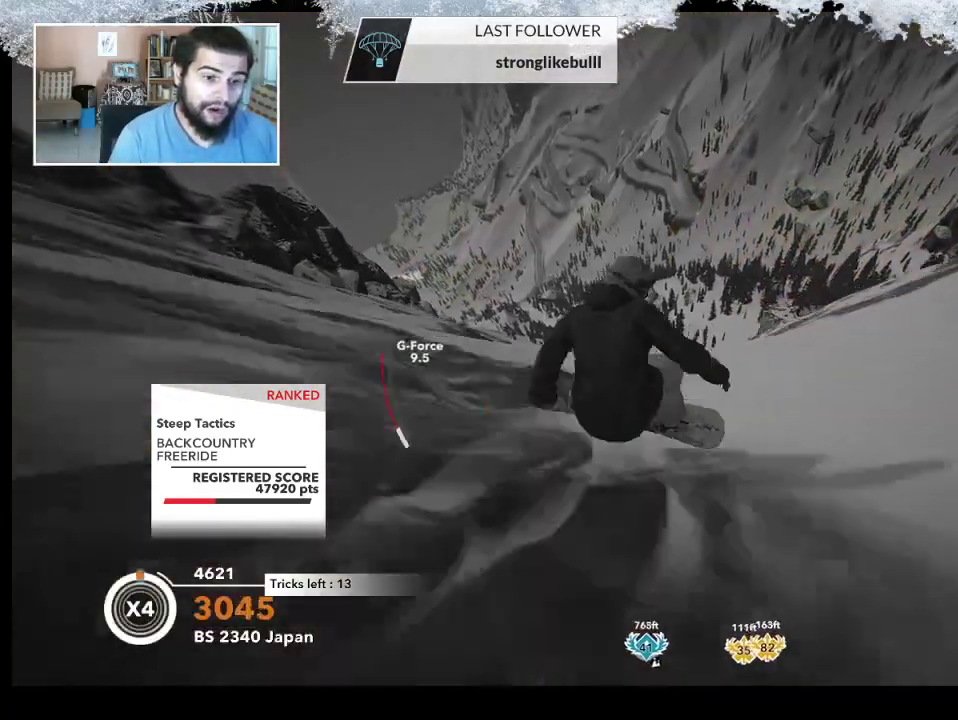
{"buttons": [], "left_stick": "left", "right_stick": "center", "events": [[400, "left_stick", "left"]]}
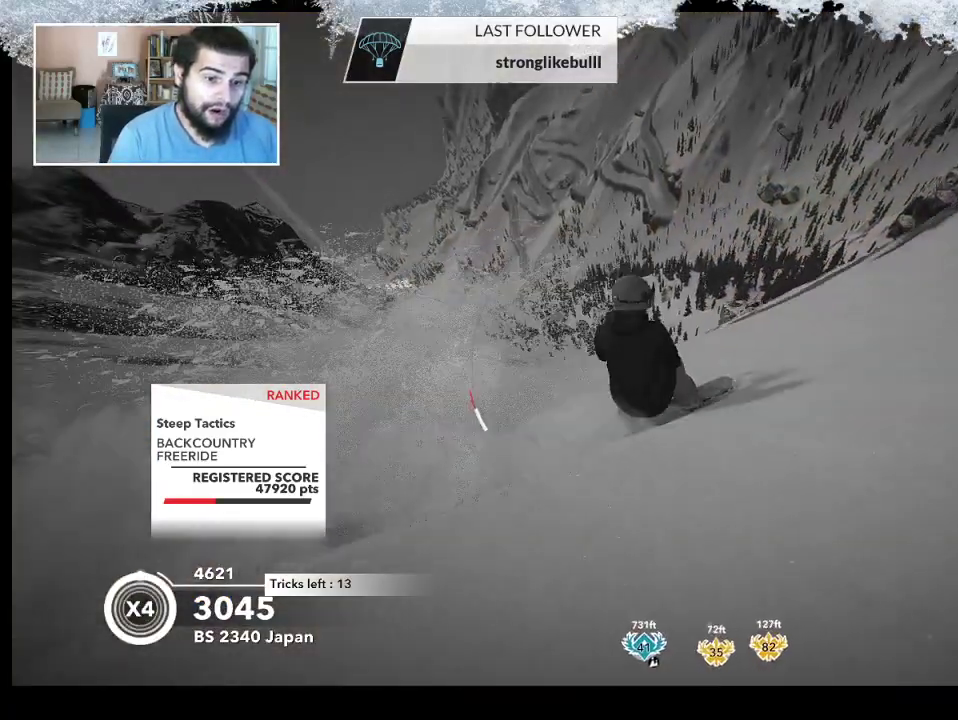
{"buttons": [], "left_stick": "left", "right_stick": "center", "events": []}
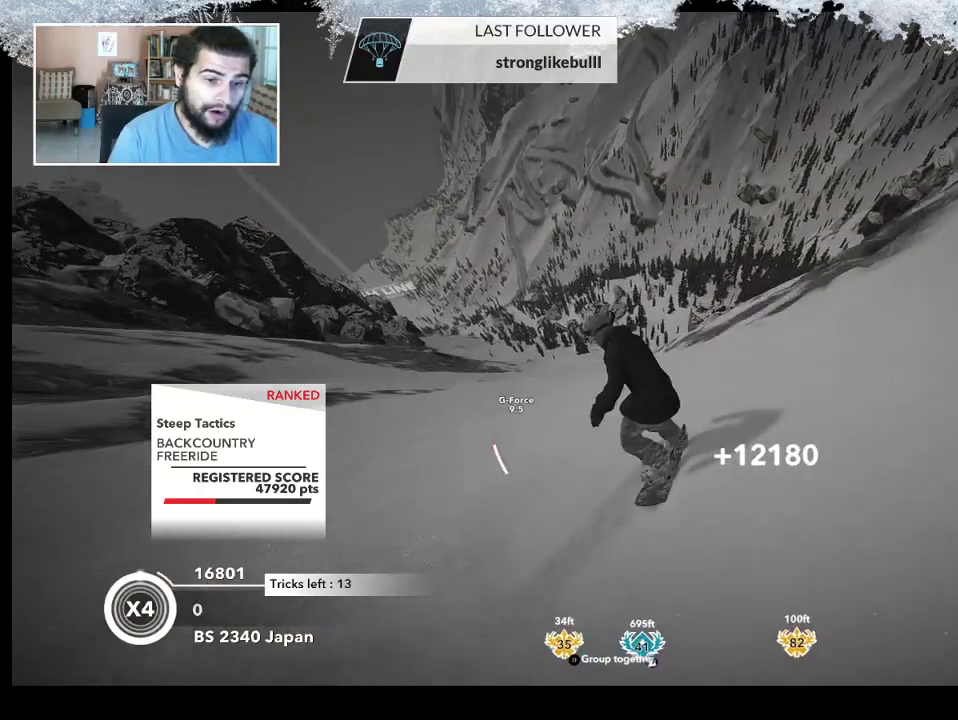
{"buttons": [], "left_stick": "left", "right_stick": "down-left", "events": [[467, "right_stick", "down-left"]]}
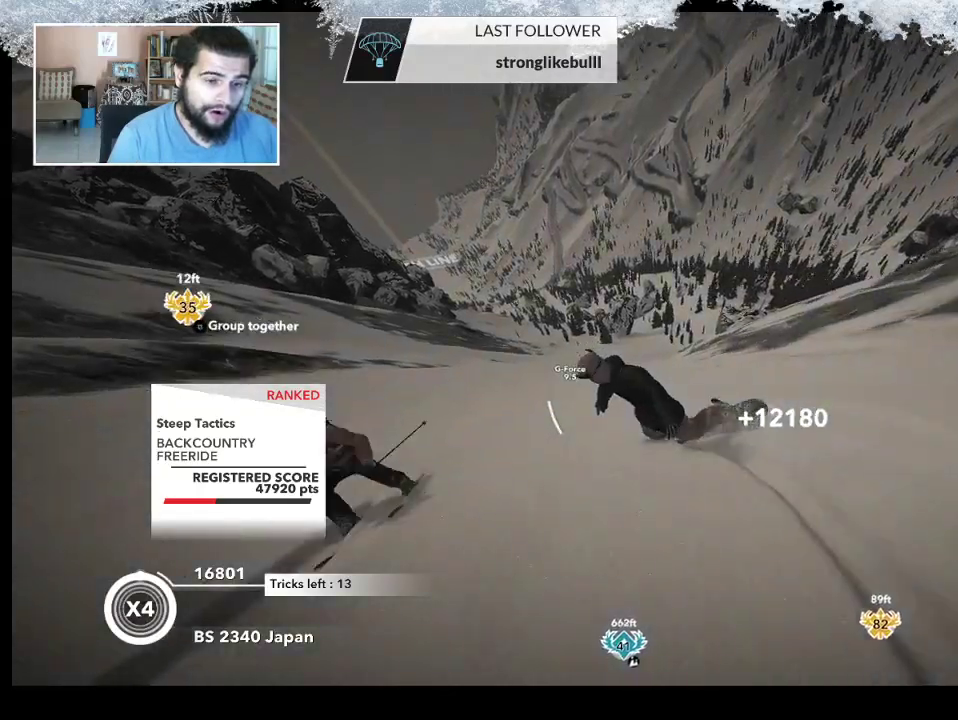
{"buttons": [], "left_stick": "left", "right_stick": "down-left", "events": []}
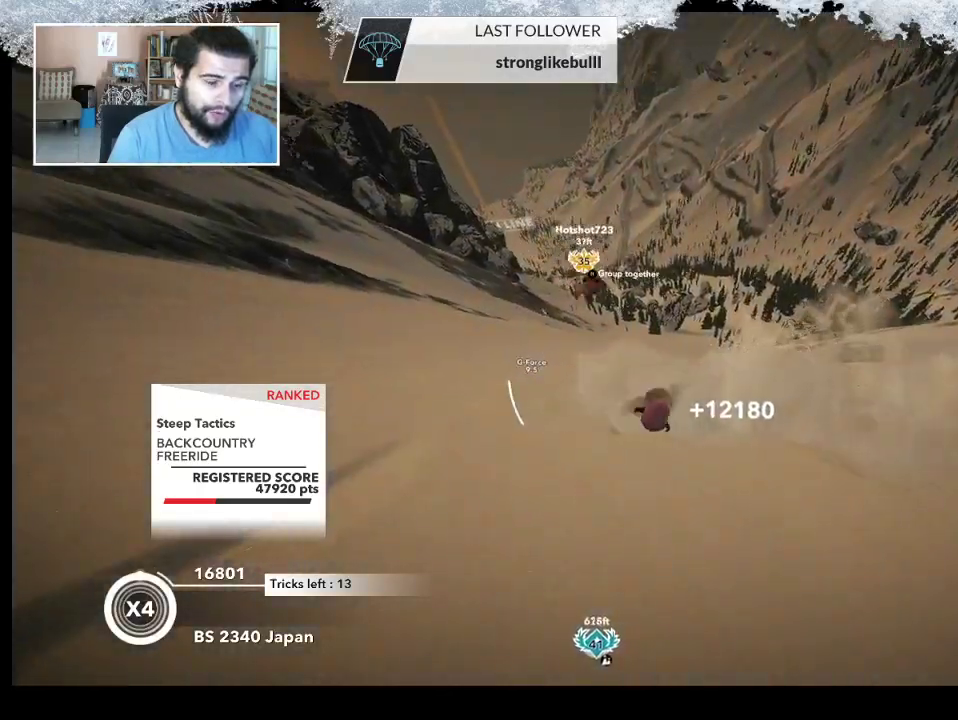
{"buttons": [], "left_stick": "left", "right_stick": "center", "events": [[433, "right_stick", "center"]]}
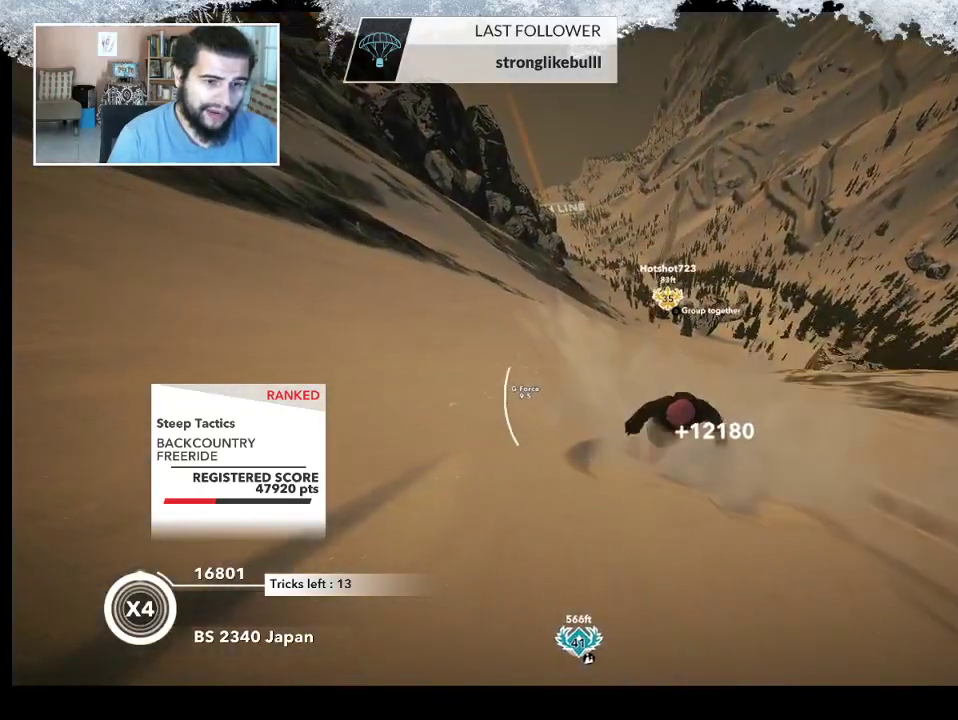
{"buttons": [], "left_stick": "left", "right_stick": "center", "events": []}
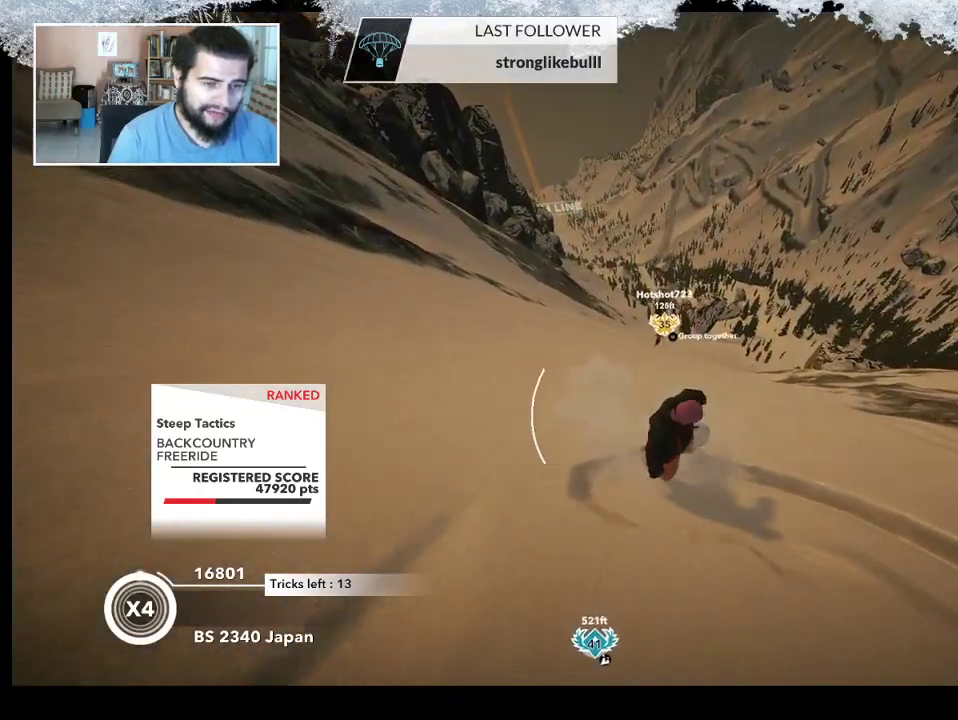
{"buttons": [], "left_stick": "left", "right_stick": "center", "events": []}
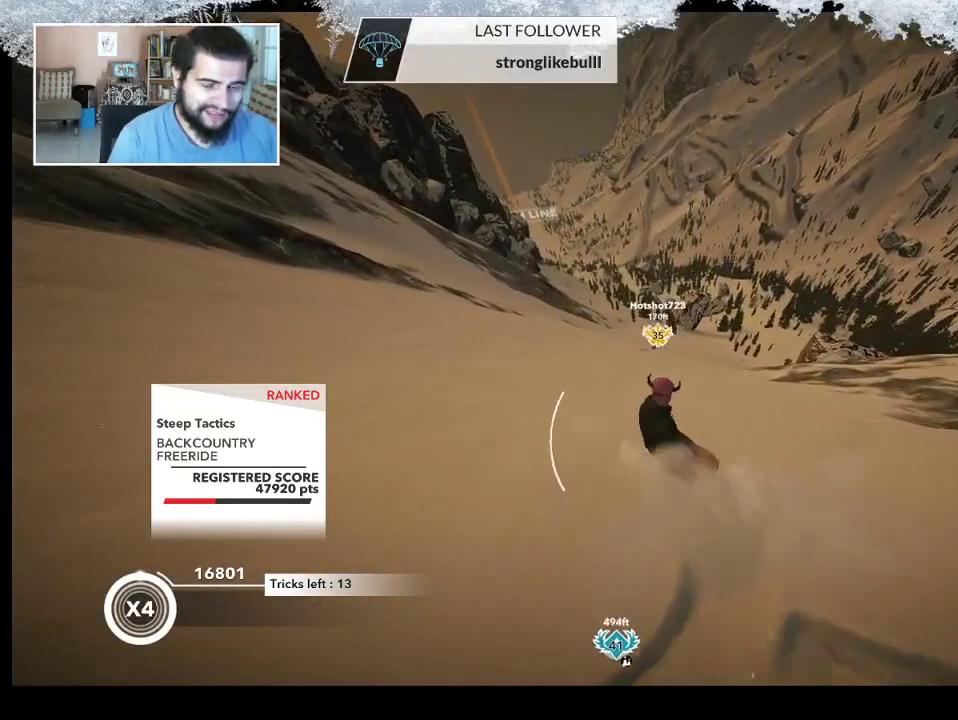
{"buttons": [], "left_stick": "right", "right_stick": "center", "events": [[233, "left_stick", "center"], [500, "left_stick", "right"]]}
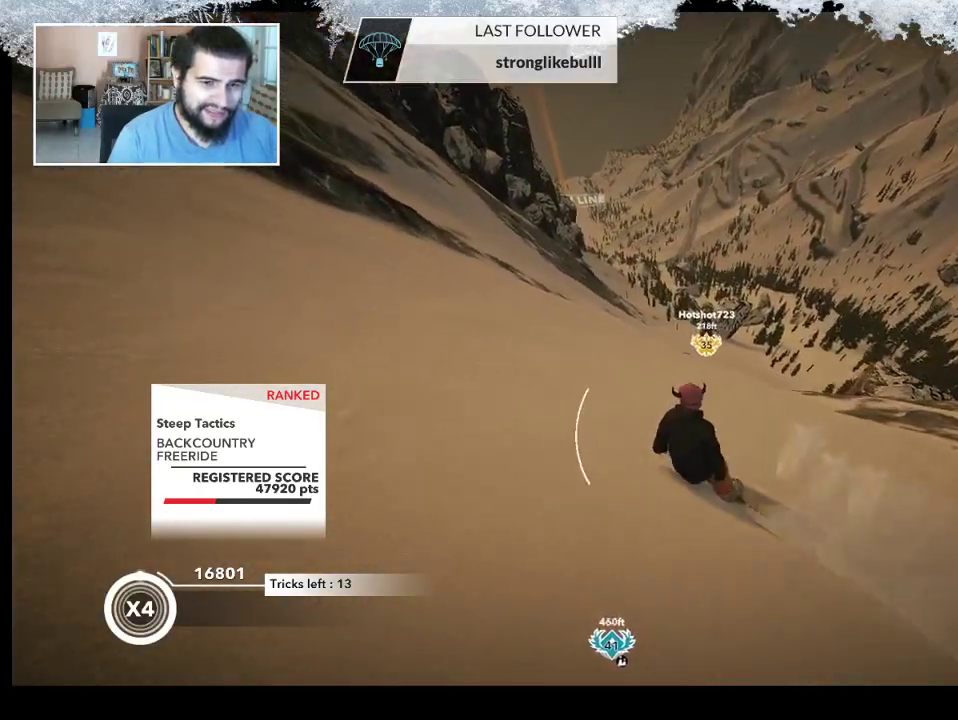
{"buttons": [], "left_stick": "right", "right_stick": "center", "events": []}
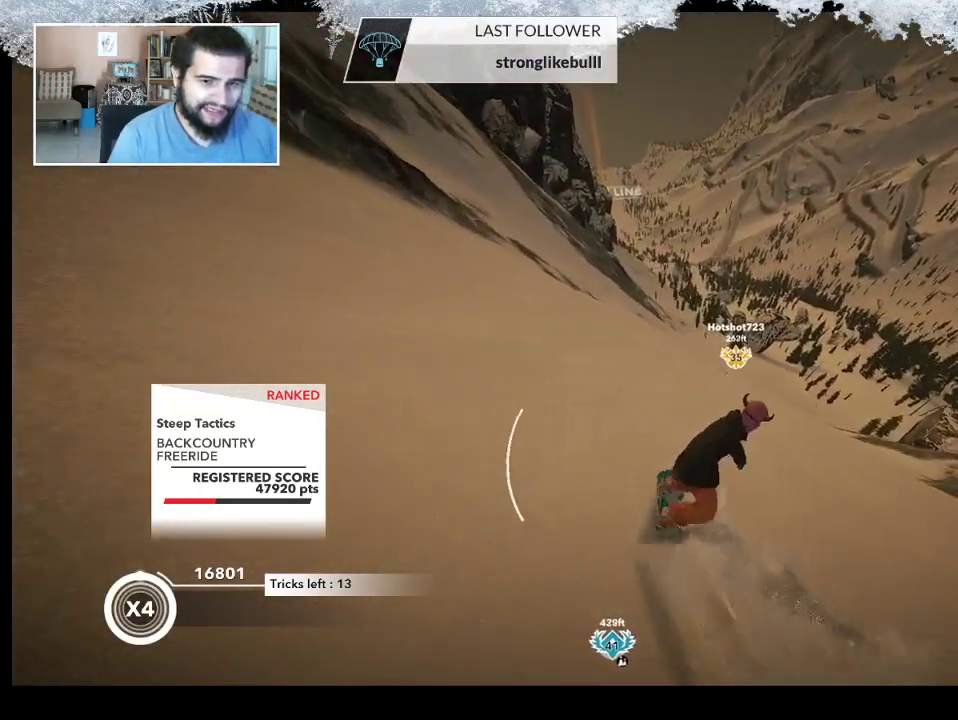
{"buttons": [], "left_stick": "right", "right_stick": "center", "events": []}
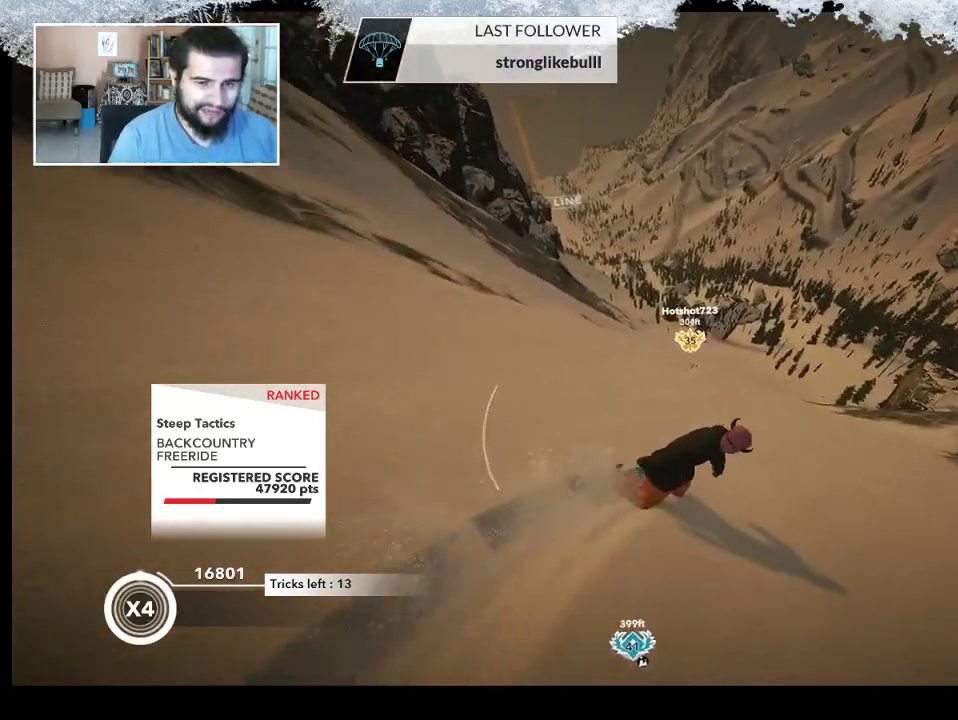
{"buttons": [], "left_stick": "up-left", "right_stick": "center", "events": [[67, "left_stick", "up-right"], [267, "left_stick", "up"], [500, "left_stick", "up-left"]]}
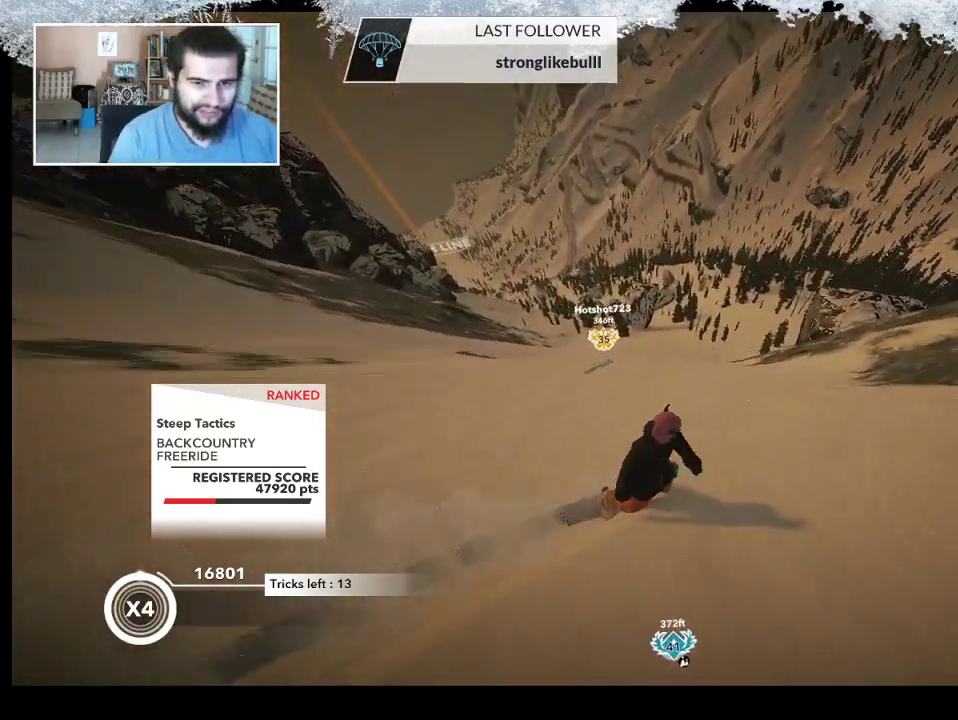
{"buttons": ["R2"], "left_stick": "center", "right_stick": "center", "events": [[100, "left_stick", "center"], [433, "R2", "down"]]}
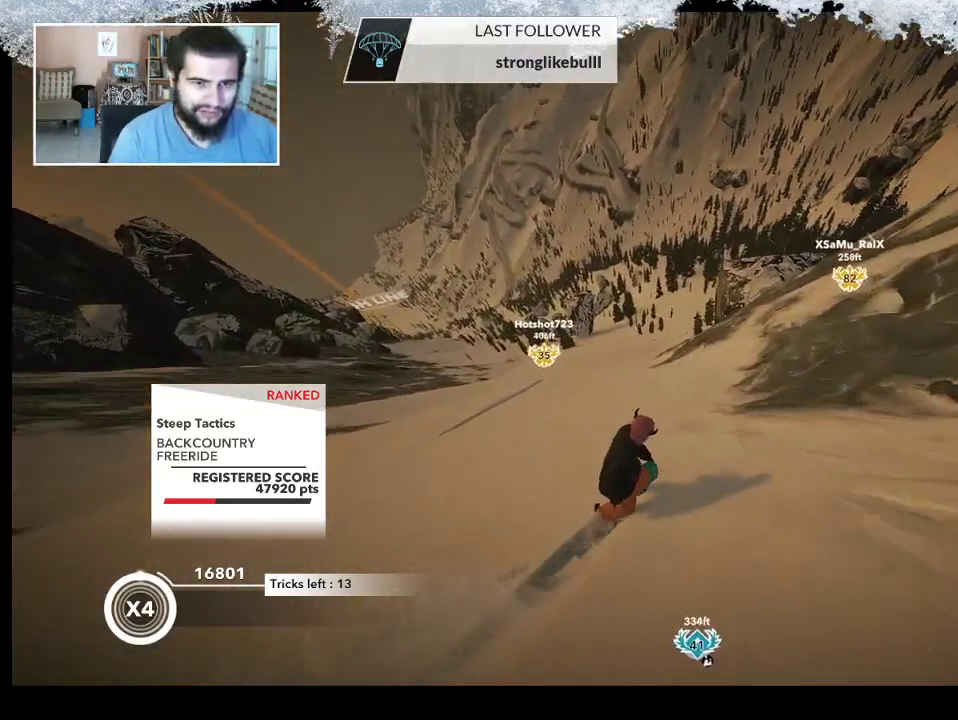
{"buttons": ["R2"], "left_stick": "center", "right_stick": "center", "events": [[267, "left_stick", "left"], [433, "left_stick", "center"]]}
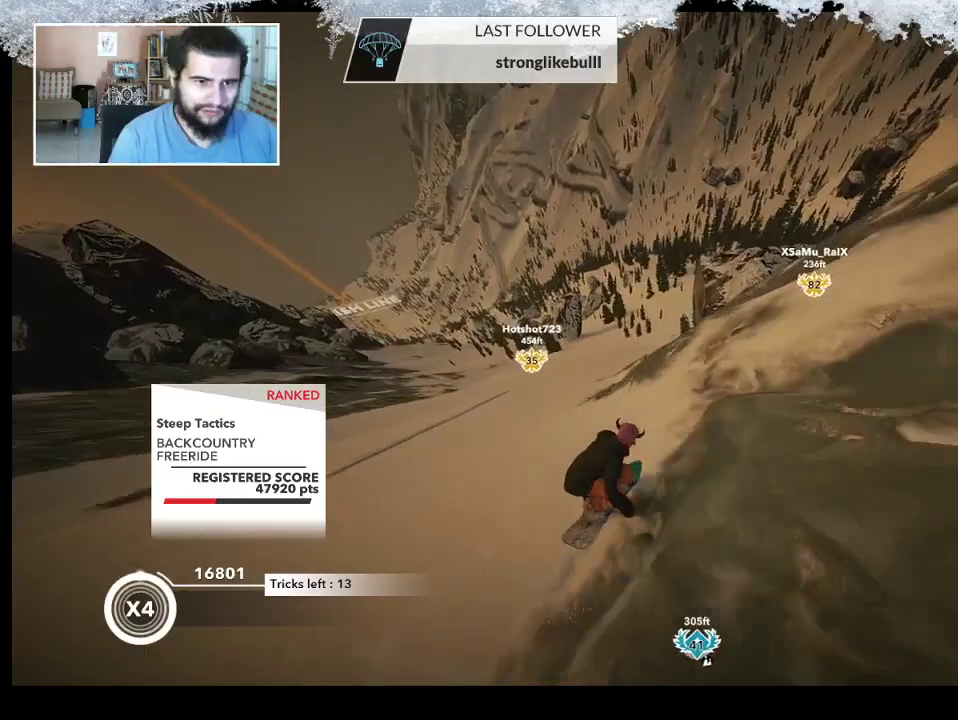
{"buttons": ["L2"], "left_stick": "down-left", "right_stick": "right", "events": [[100, "left_stick", "down-left"], [133, "R2", "up"], [167, "L2", "down"], [500, "right_stick", "right"]]}